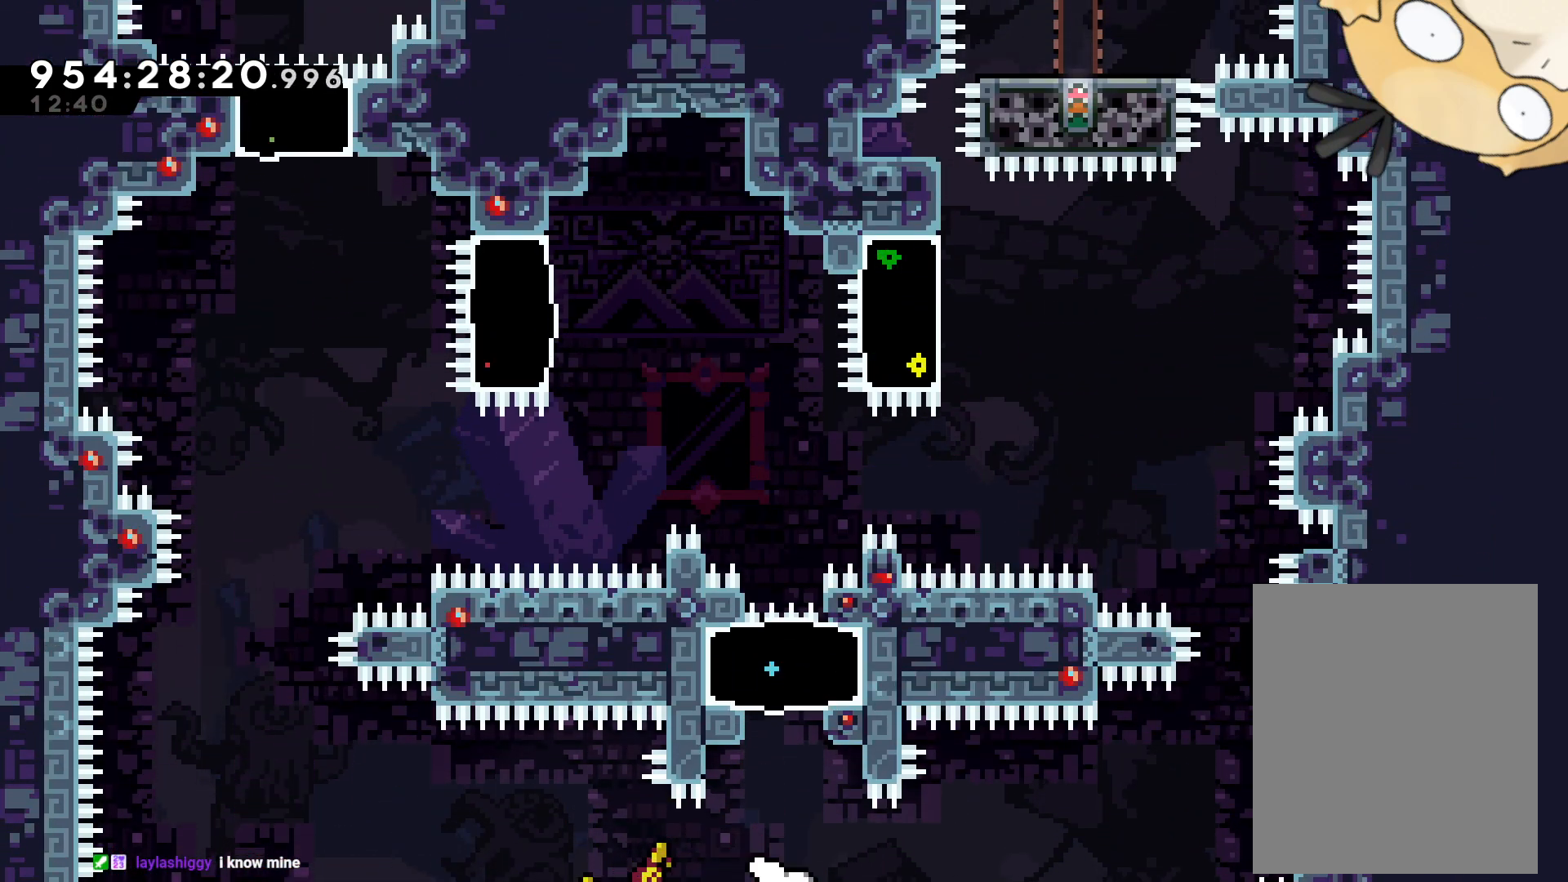
Gameplay with a controller (Nintendo layout); each line is a JSON object with the inputs held at the frame after it. "events" lists button and stick changes between this image and that frame as [ms after this image, input, new state], when the widget could be followed in between. Not read: HOME L3 R3 SELECT START.
{"buttons": ["DPAD_LEFT"], "left_stick": "center", "right_stick": "center", "events": [[17, "B", "up"], [100, "L2", "up"], [167, "DPAD_UP", "up"], [183, "Y", "up"], [383, "DPAD_LEFT", "down"], [450, "L2", "down"], [467, "L2", "up"]]}
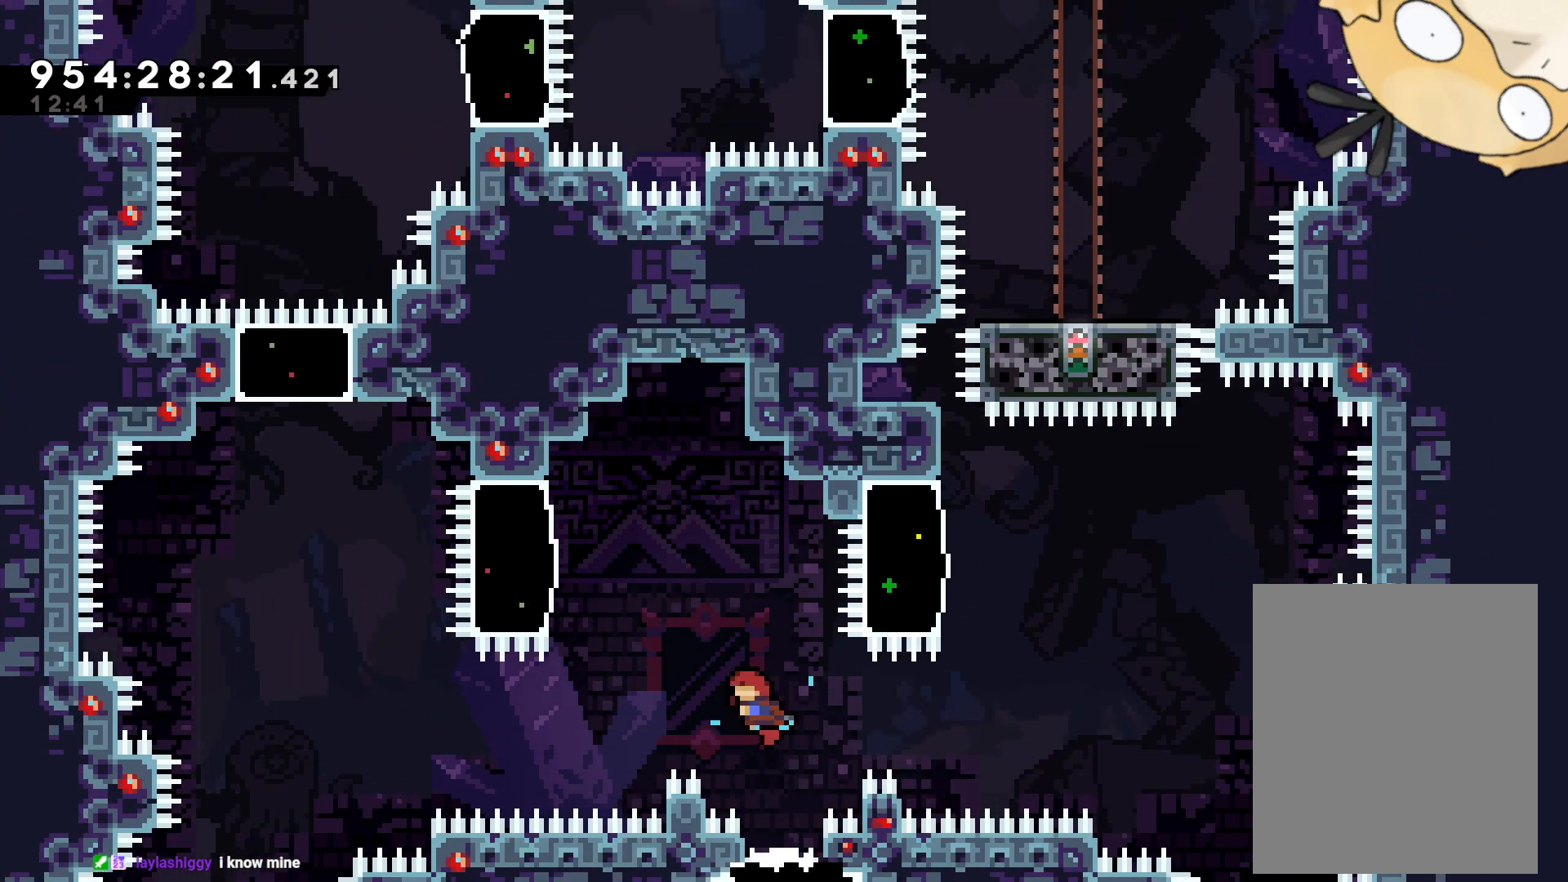
{"buttons": ["Y", "DPAD_UP", "DPAD_LEFT"], "left_stick": "center", "right_stick": "center", "events": [[133, "DPAD_LEFT", "up"], [333, "DPAD_LEFT", "down"], [350, "DPAD_UP", "down"], [367, "Y", "down"]]}
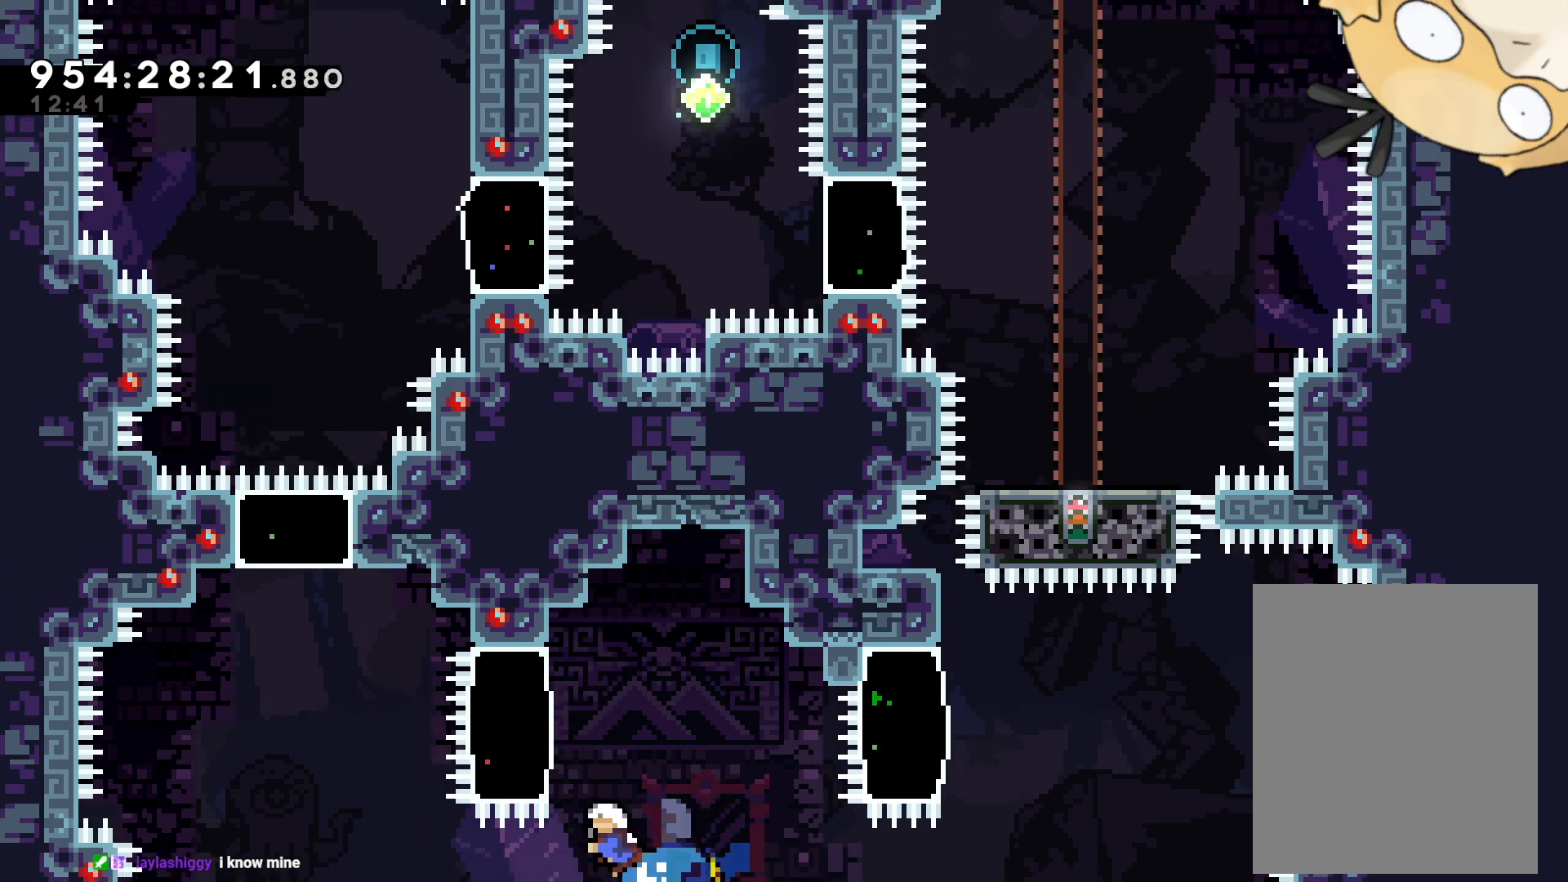
{"buttons": ["DPAD_UP"], "left_stick": "center", "right_stick": "center", "events": [[33, "Y", "up"], [67, "DPAD_DOWN", "down"], [100, "DPAD_DOWN", "up"], [217, "L2", "down"], [267, "DPAD_UP", "up"], [300, "L2", "up"], [333, "DPAD_LEFT", "up"], [483, "DPAD_UP", "down"]]}
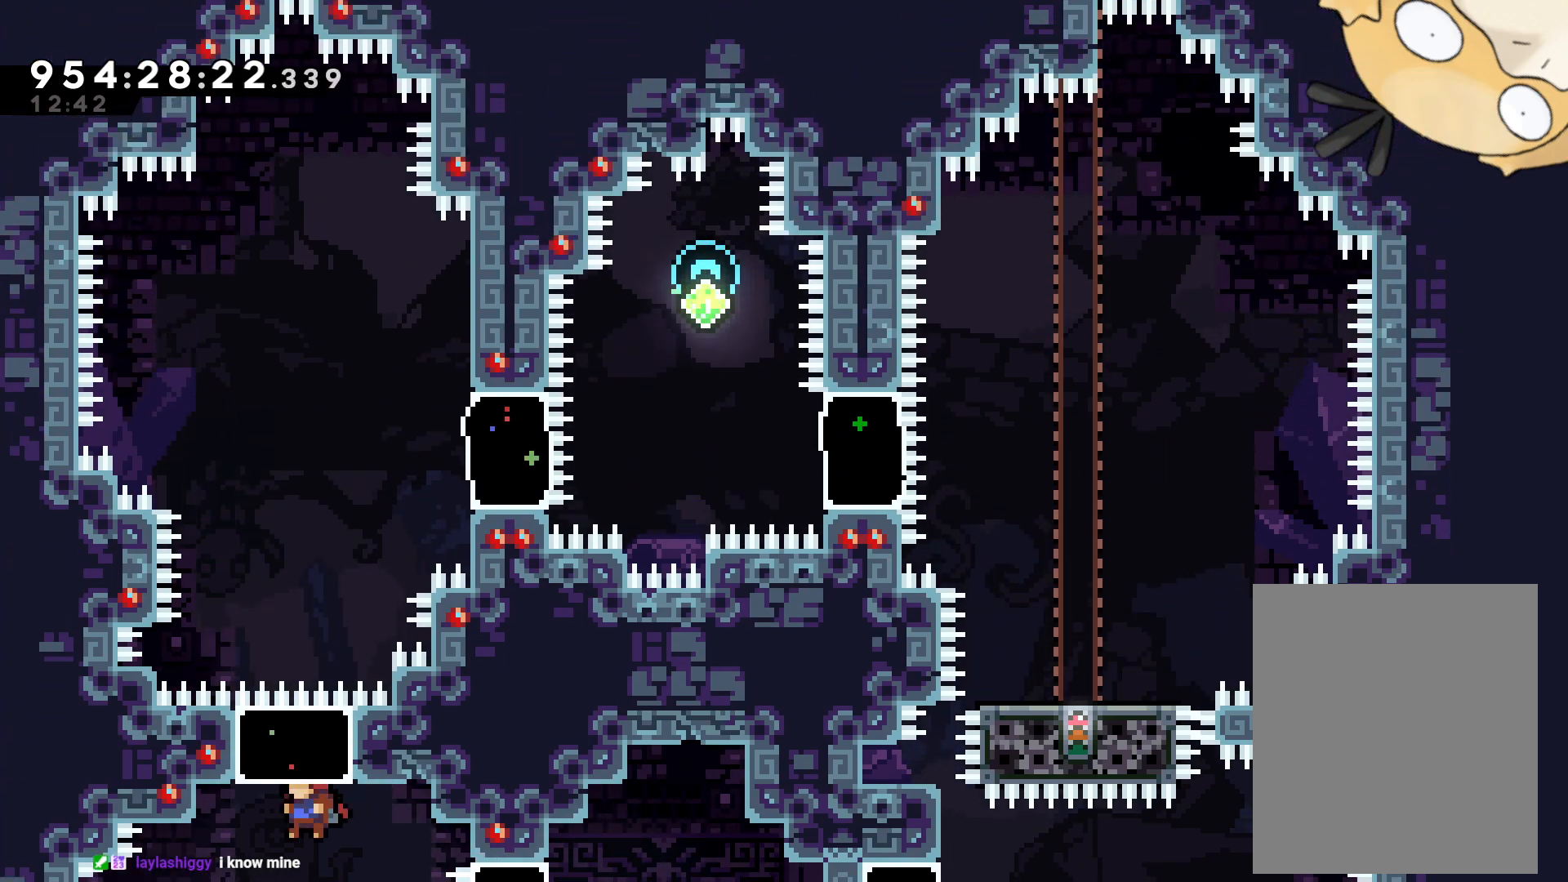
{"buttons": [], "left_stick": "center", "right_stick": "center", "events": [[33, "DPAD_UP", "up"], [67, "DPAD_UP", "down"], [67, "Y", "down"], [83, "DPAD_DOWN", "down"], [183, "DPAD_DOWN", "up"], [233, "DPAD_UP", "up"], [250, "L2", "down"], [333, "Y", "up"], [417, "L2", "up"]]}
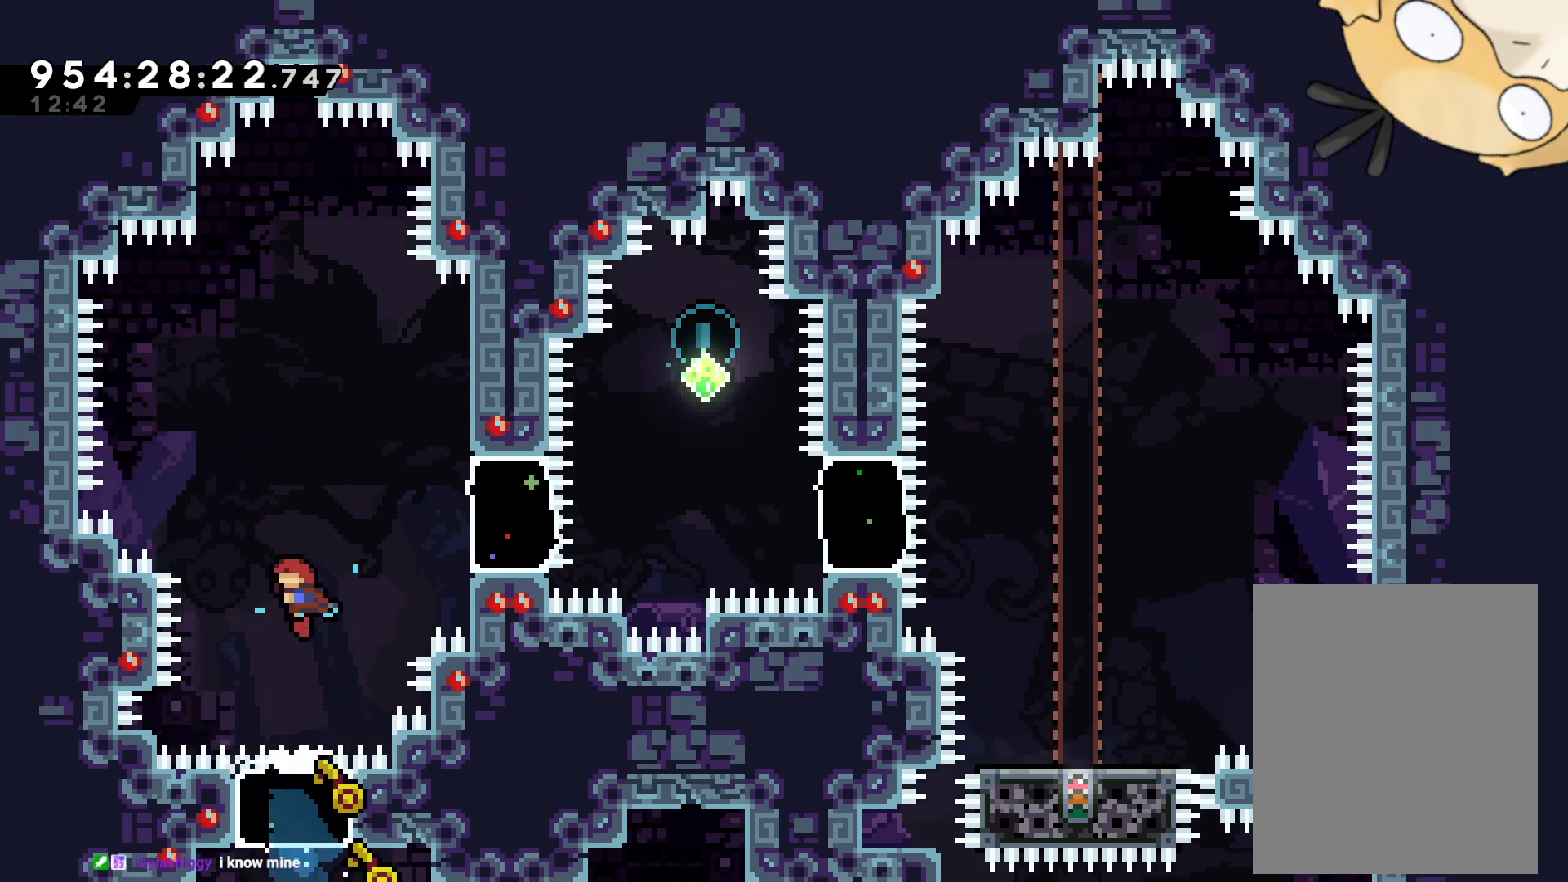
{"buttons": ["L1"], "left_stick": "center", "right_stick": "center", "events": [[33, "DPAD_RIGHT", "down"], [100, "L1", "down"], [167, "Y", "down"], [333, "Y", "up"], [500, "DPAD_RIGHT", "up"]]}
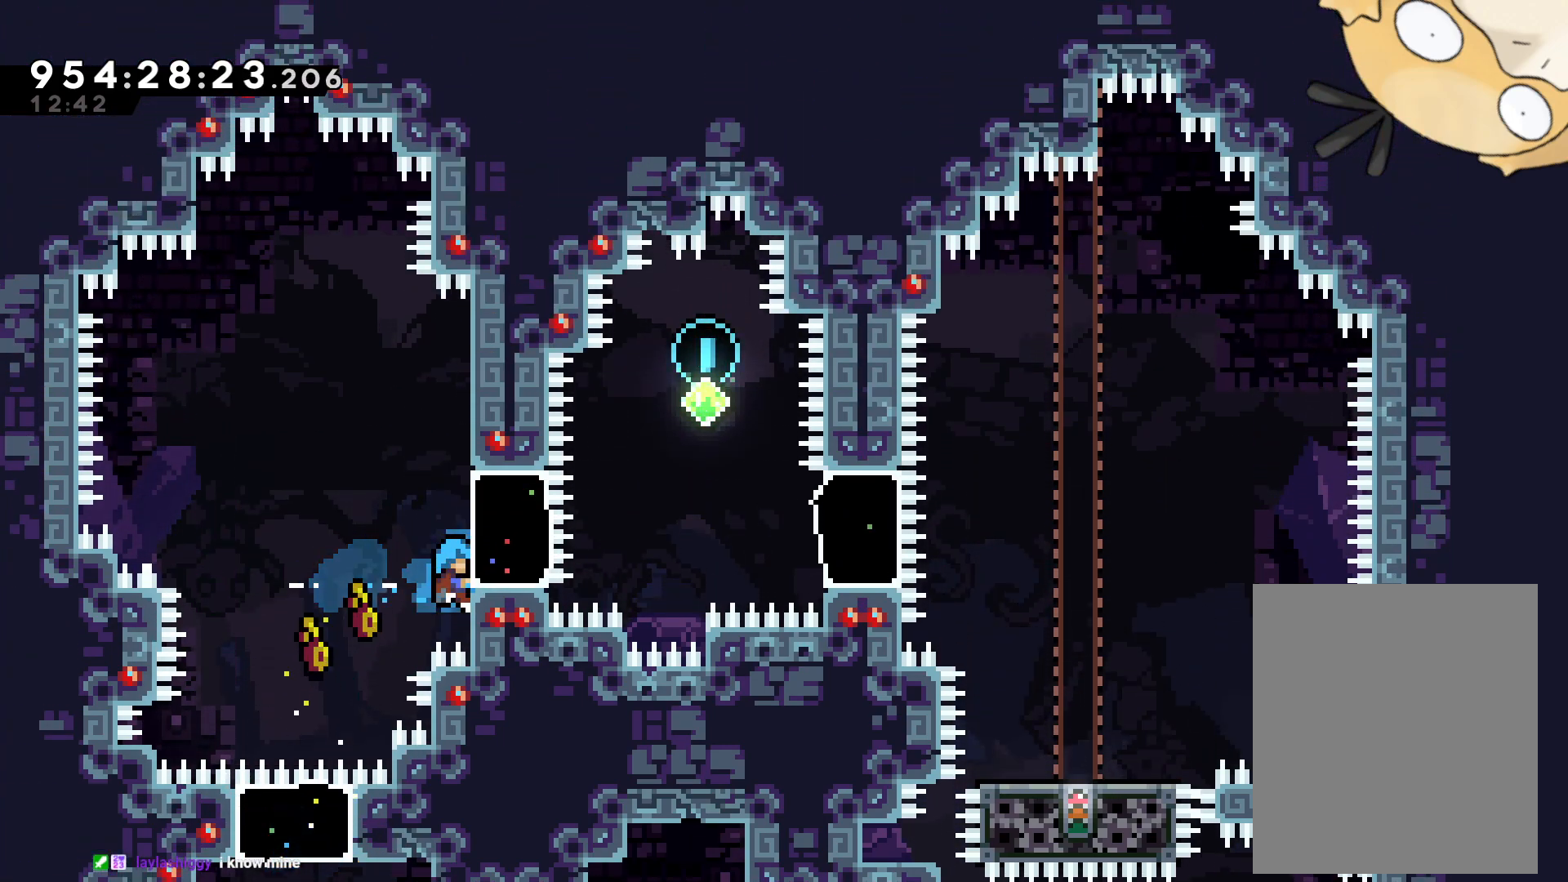
{"buttons": ["A"], "left_stick": "center", "right_stick": "center", "events": [[17, "DPAD_UP", "down"], [117, "Y", "down"], [150, "Y", "up"], [217, "DPAD_UP", "up"], [383, "A", "down"], [483, "L1", "up"]]}
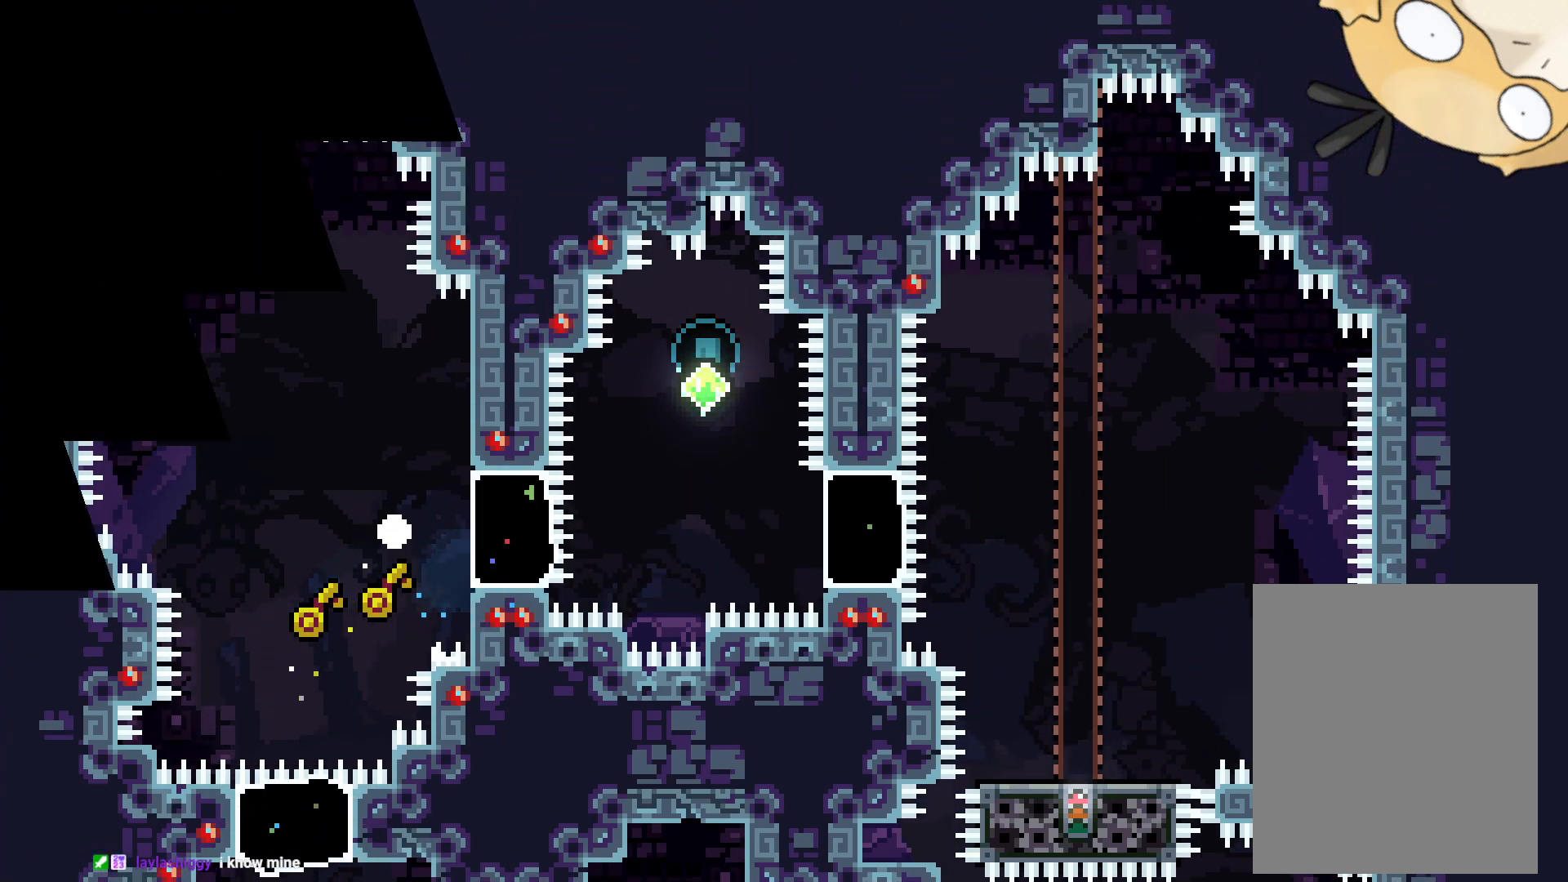
{"buttons": [], "left_stick": "center", "right_stick": "center", "events": [[17, "A", "up"], [67, "A", "down"], [183, "A", "up"], [317, "A", "down"], [367, "A", "up"]]}
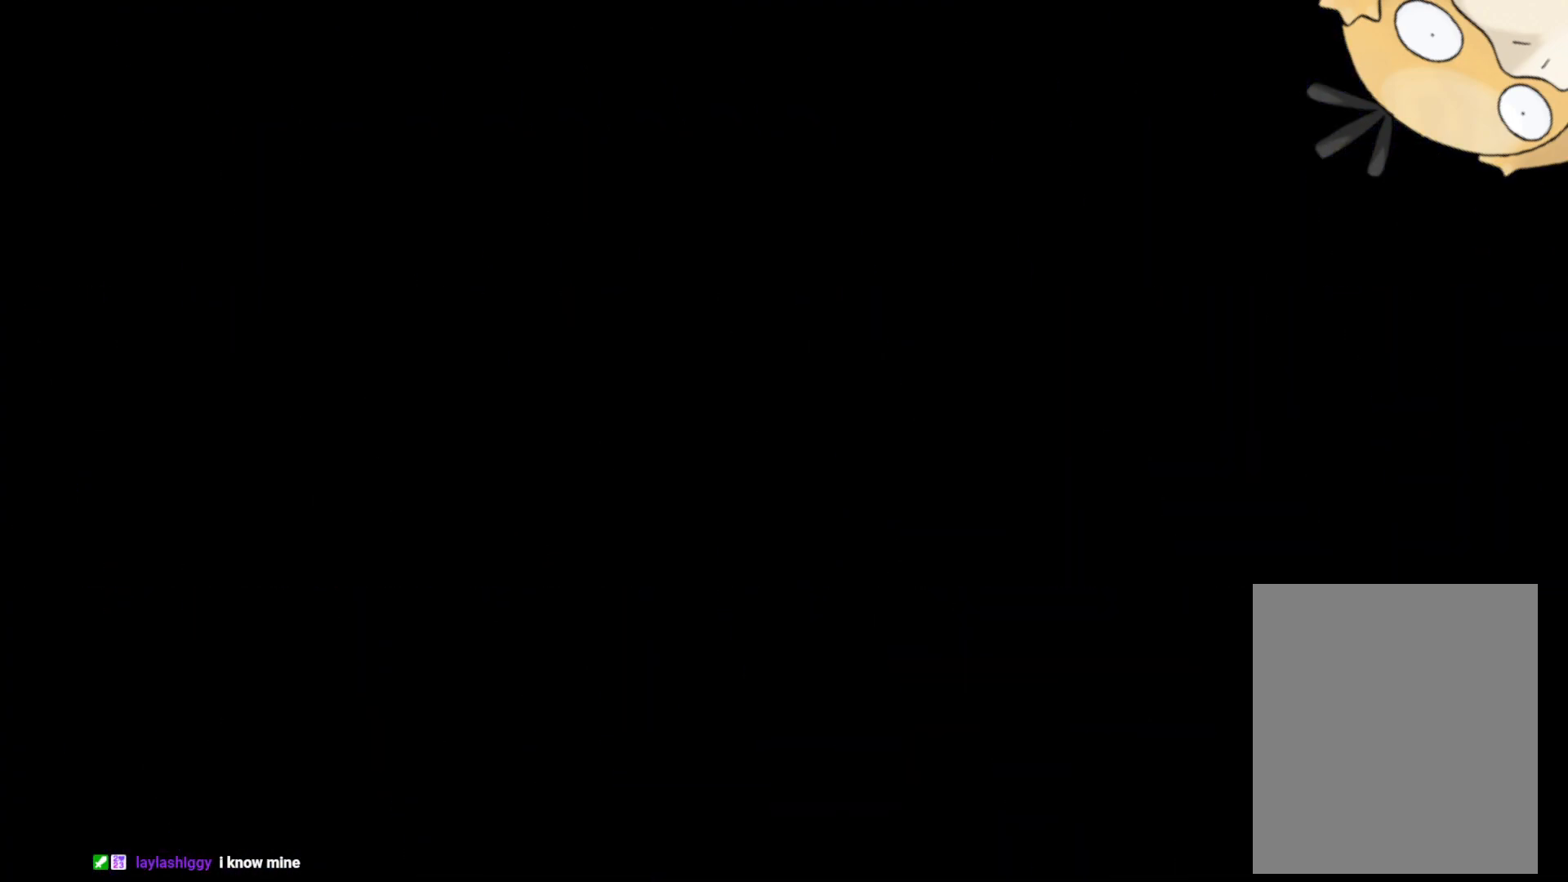
{"buttons": [], "left_stick": "center", "right_stick": "center", "events": []}
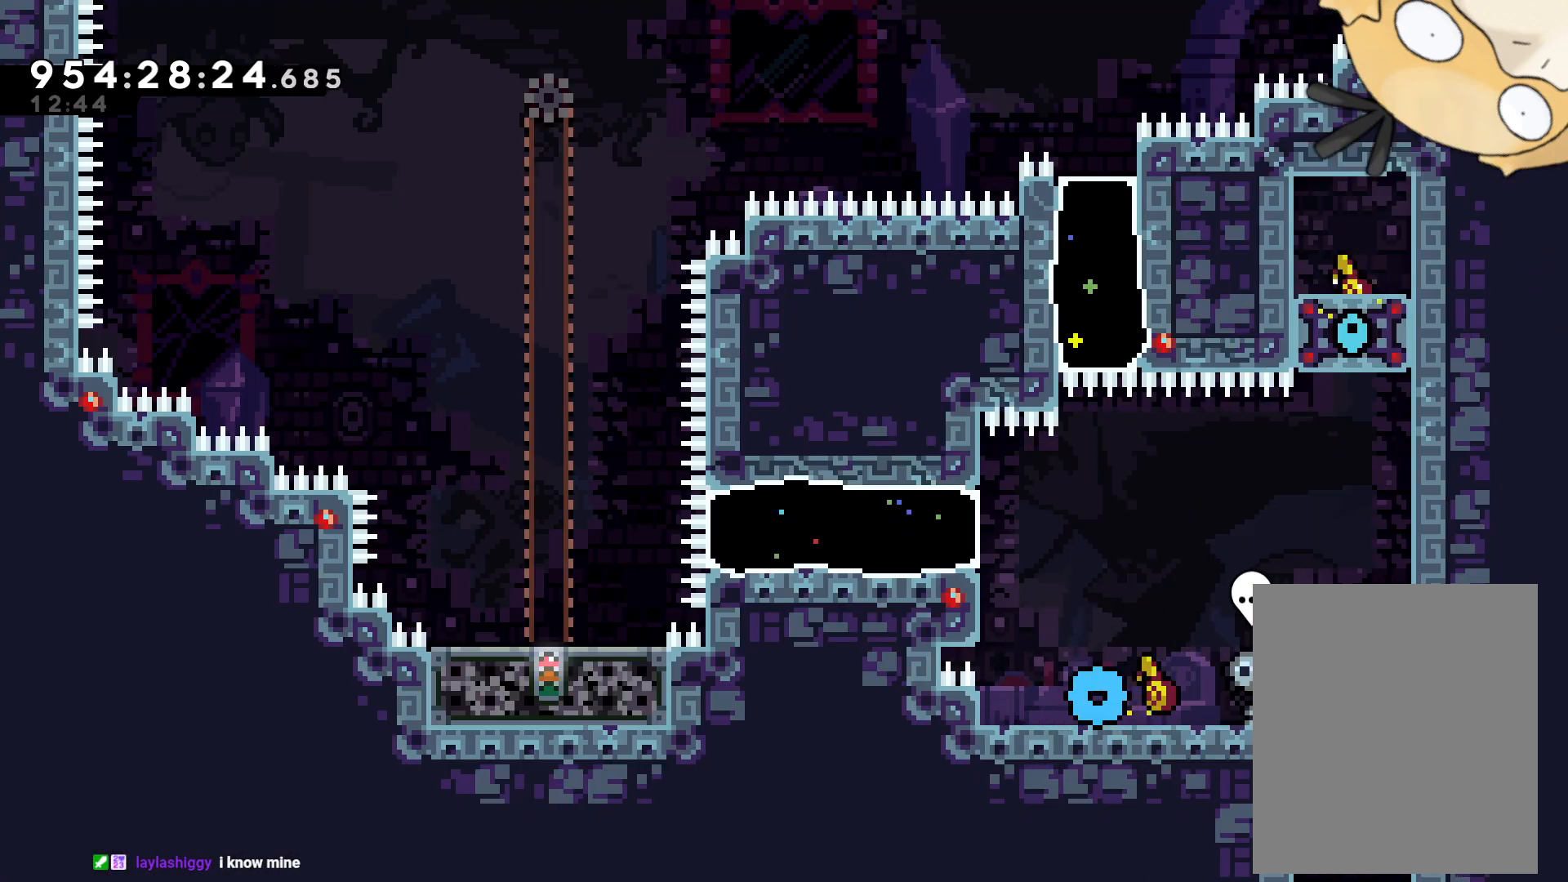
{"buttons": ["B", "L2", "DPAD_LEFT"], "left_stick": "center", "right_stick": "center", "events": [[250, "B", "down"], [317, "DPAD_LEFT", "down"], [450, "L2", "down"]]}
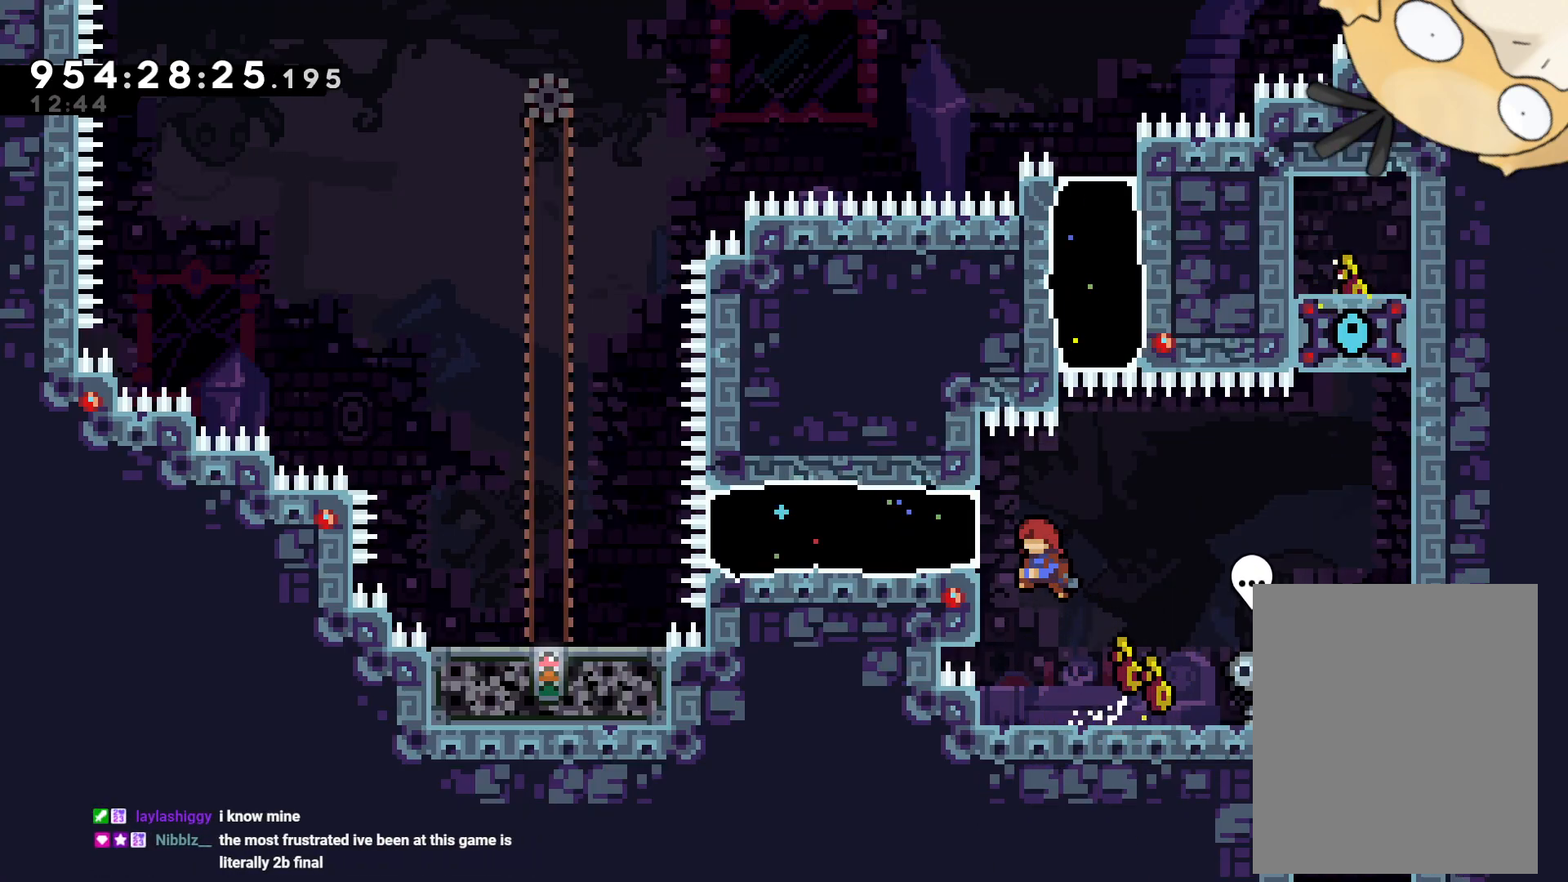
{"buttons": ["Y", "L2", "DPAD_LEFT"], "left_stick": "center", "right_stick": "center", "events": [[50, "B", "up"], [117, "DPAD_LEFT", "up"], [117, "DPAD_UP", "down"], [150, "DPAD_LEFT", "down"], [317, "DPAD_LEFT", "up"], [350, "DPAD_UP", "up"], [483, "DPAD_LEFT", "down"], [500, "Y", "down"]]}
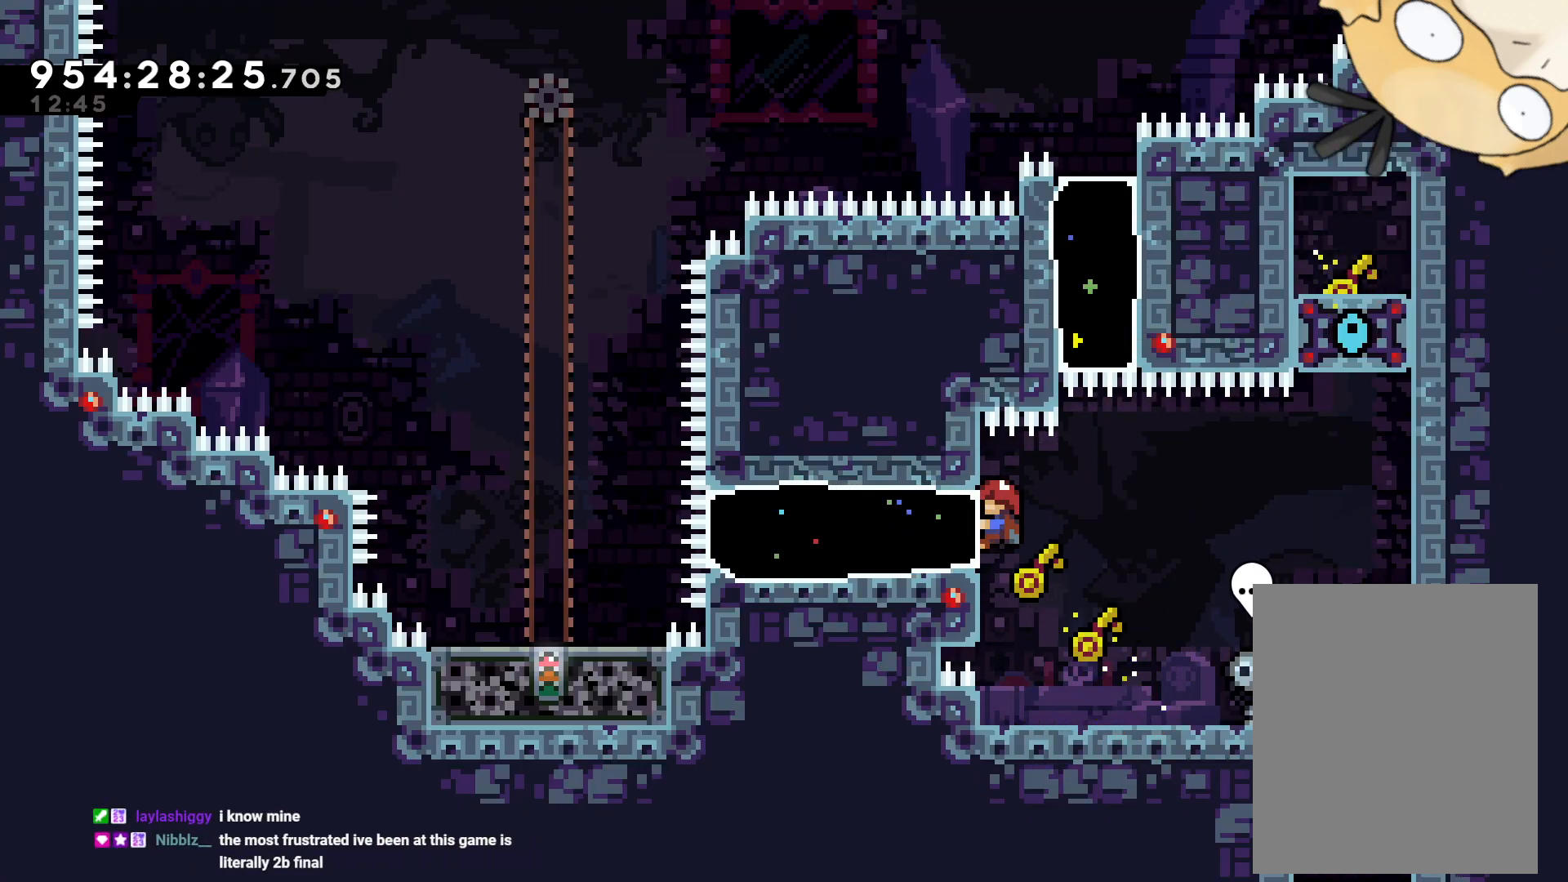
{"buttons": ["B", "DPAD_RIGHT"], "left_stick": "center", "right_stick": "center", "events": [[150, "DPAD_LEFT", "up"], [150, "L2", "up"], [150, "Y", "up"], [233, "DPAD_RIGHT", "down"], [367, "B", "down"]]}
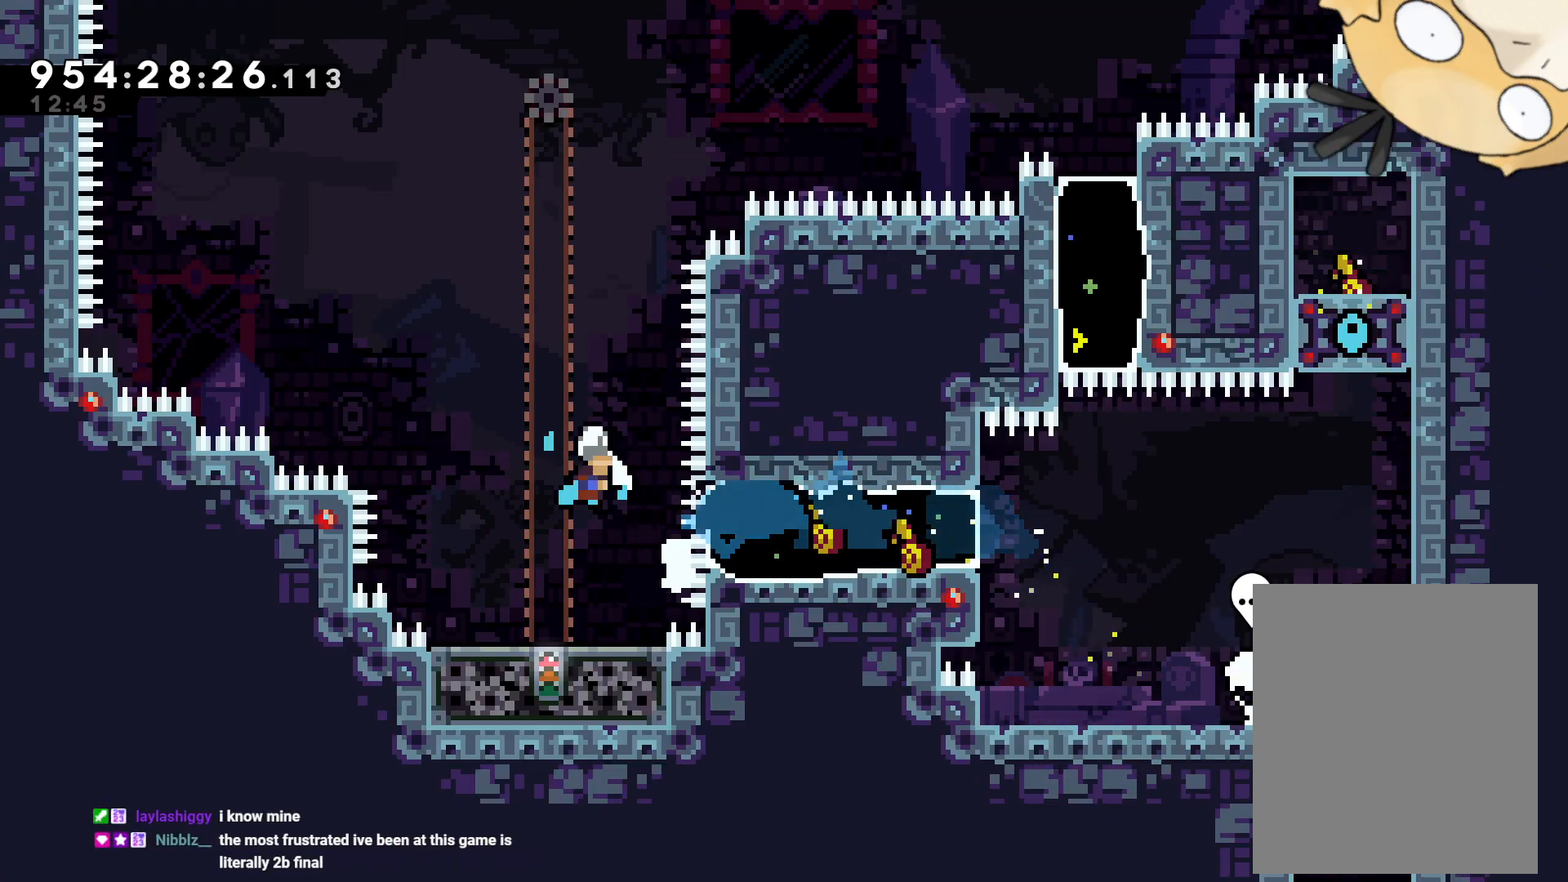
{"buttons": [], "left_stick": "center", "right_stick": "center", "events": [[267, "DPAD_RIGHT", "up"], [333, "B", "up"]]}
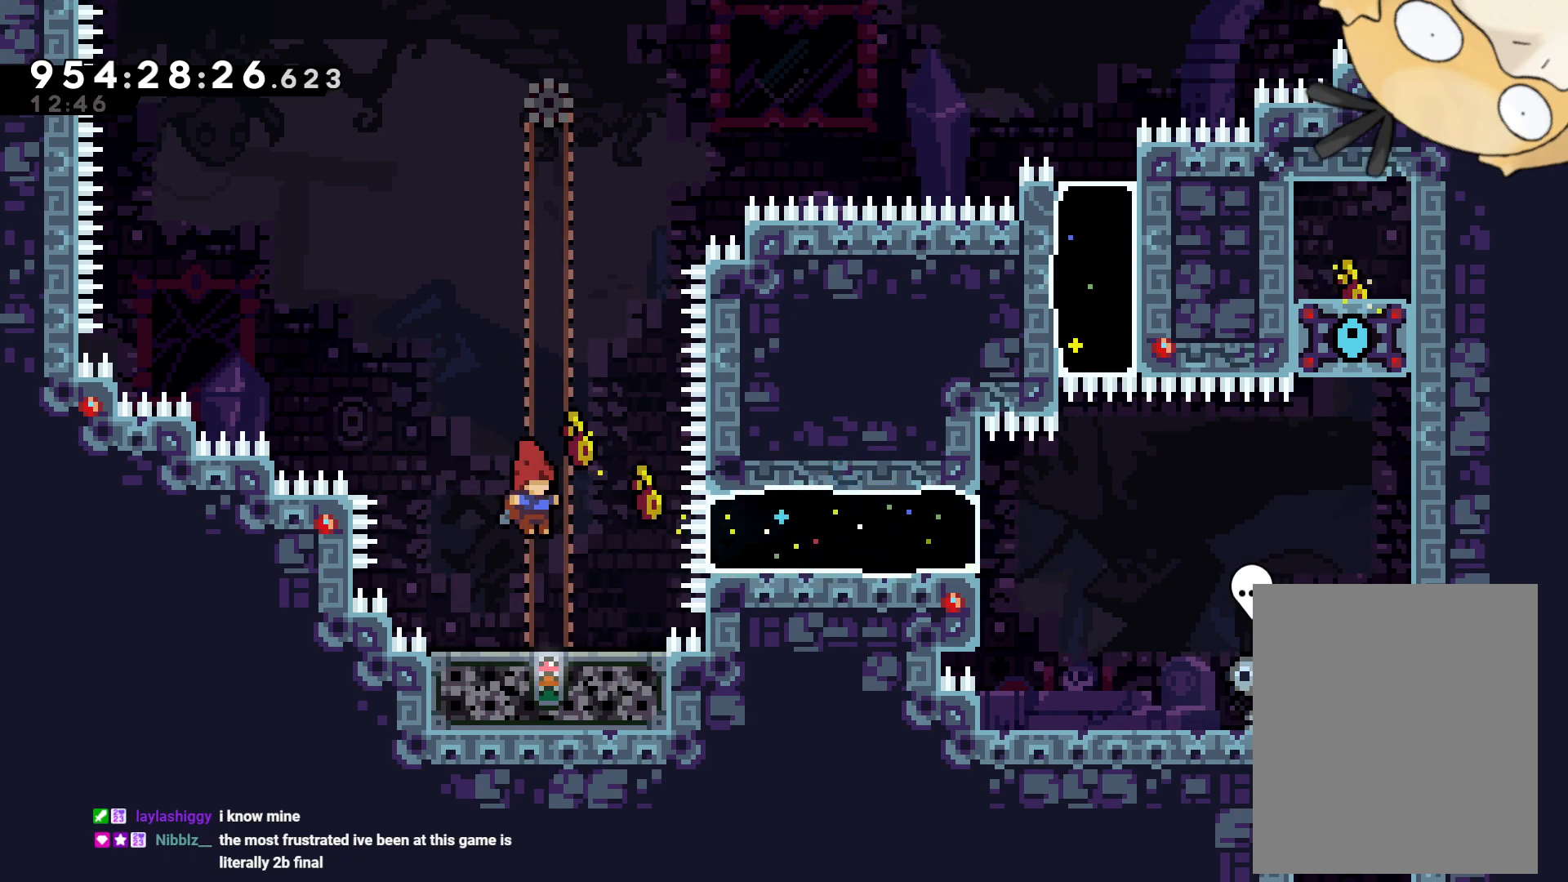
{"buttons": [], "left_stick": "center", "right_stick": "center", "events": []}